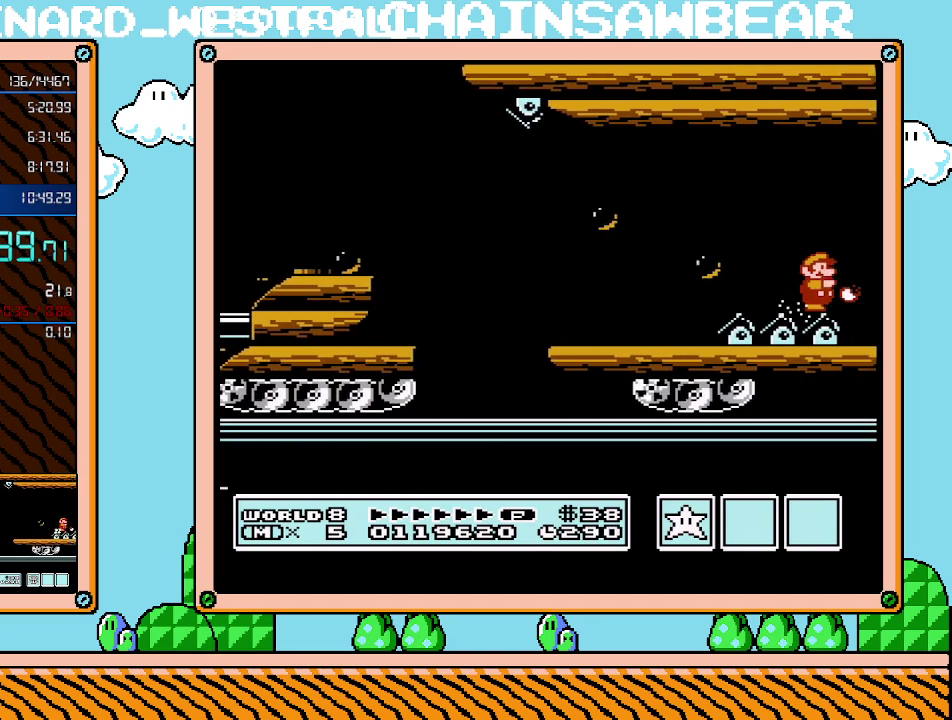
Gameplay with a controller (Nintendo layout); each line is a JSON object with the inputs held at the frame after it. "events" lists button and stick changes between this image and that frame as [ms after this image, input, new state], when the widget could be followed in between. Not read: L3 R3.
{"buttons": ["B", "DPAD_RIGHT"], "events": [[50, "B", "up"], [117, "B", "down"], [250, "B", "up"], [300, "B", "down"], [367, "B", "up"], [500, "B", "down"]]}
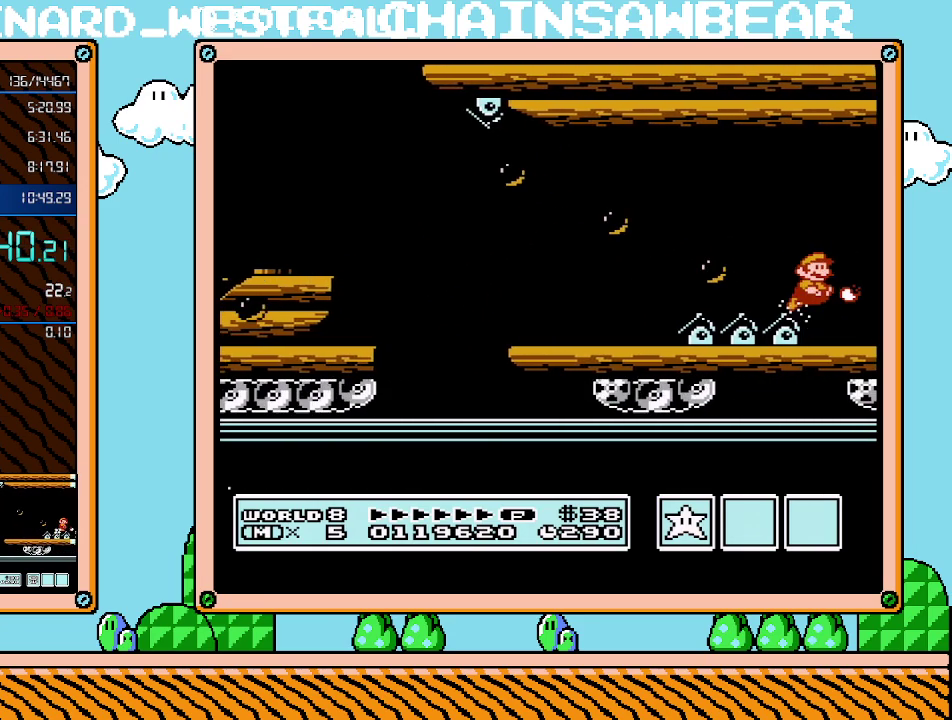
{"buttons": ["B", "DPAD_RIGHT"], "events": [[67, "B", "up"], [283, "B", "down"], [333, "B", "up"], [467, "B", "down"]]}
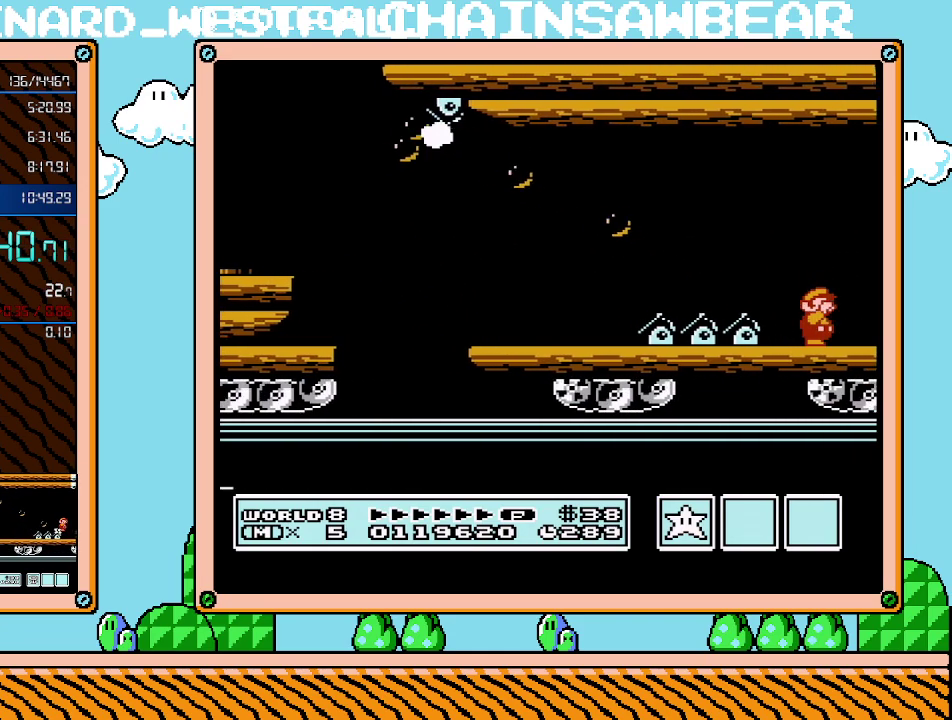
{"buttons": ["DPAD_RIGHT"], "events": [[117, "B", "up"], [367, "B", "down"], [433, "B", "up"]]}
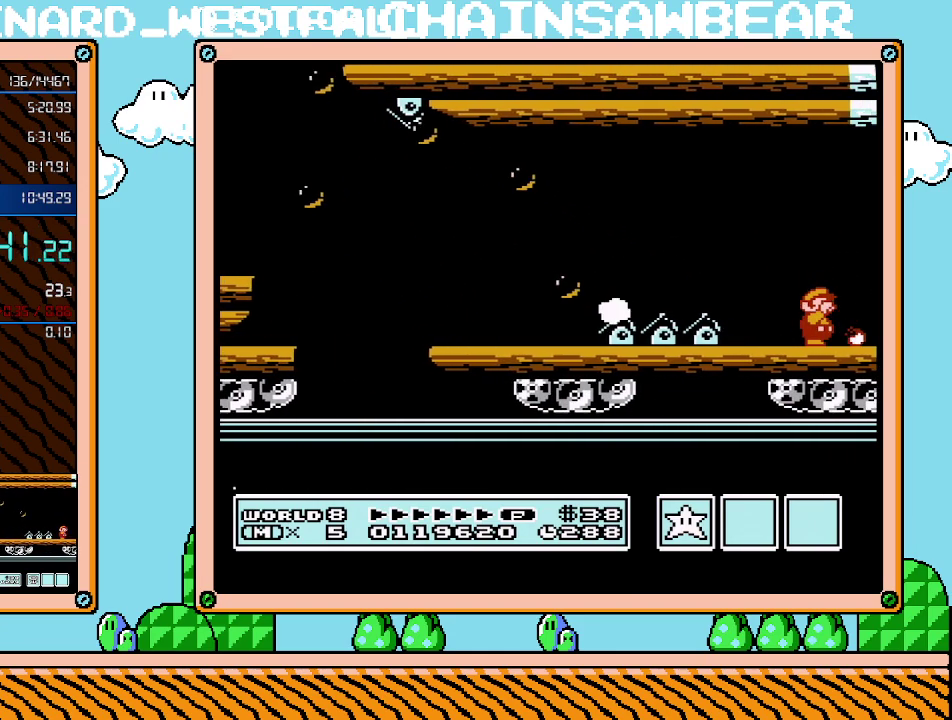
{"buttons": ["DPAD_RIGHT"], "events": [[50, "B", "down"], [117, "B", "up"], [367, "B", "down"], [500, "B", "up"]]}
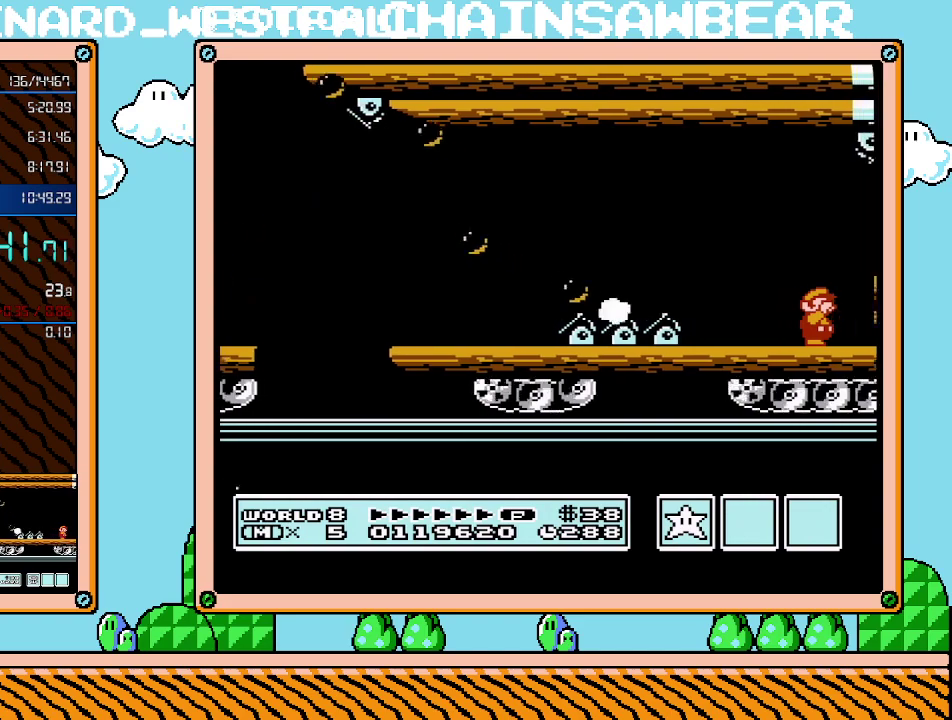
{"buttons": ["DPAD_RIGHT"], "events": [[333, "B", "down"], [400, "B", "up"]]}
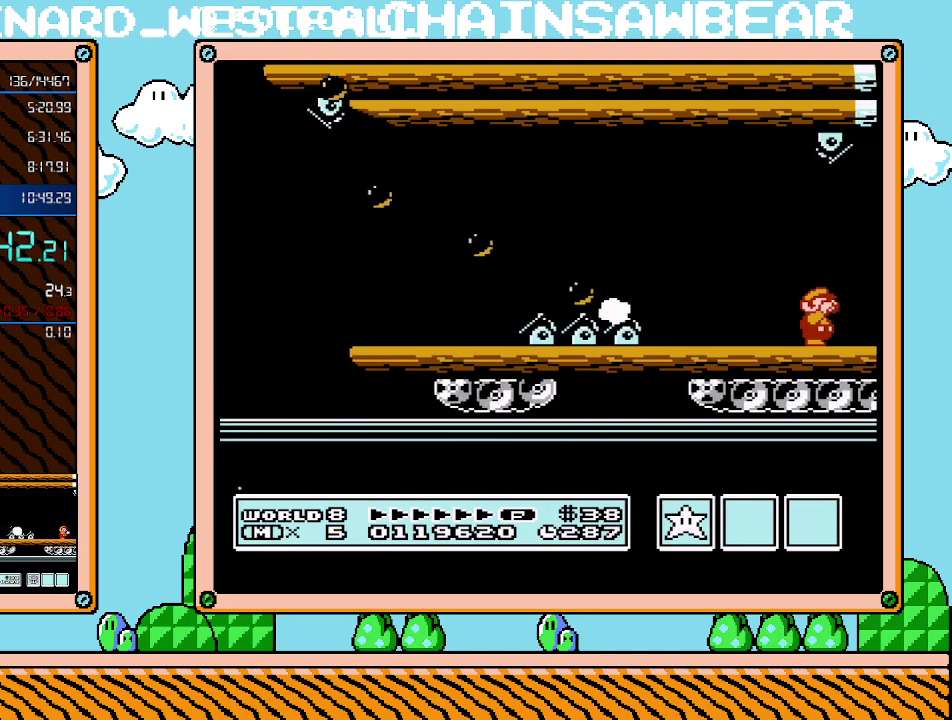
{"buttons": ["B", "DPAD_RIGHT"], "events": [[250, "B", "down"]]}
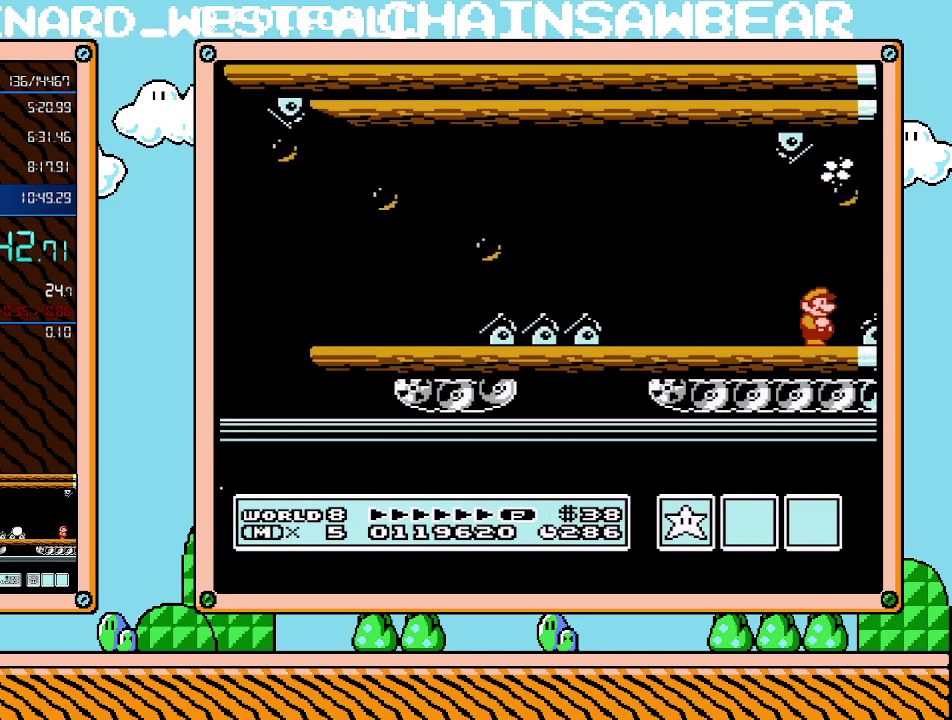
{"buttons": ["A"], "events": [[100, "B", "up"], [433, "DPAD_RIGHT", "up"], [500, "A", "down"]]}
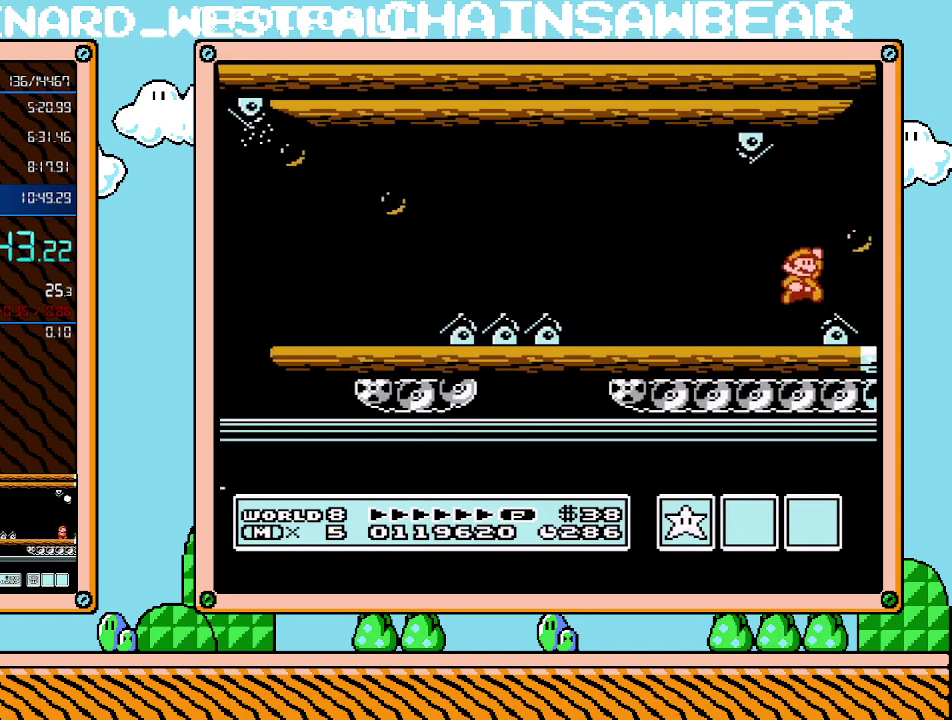
{"buttons": [], "events": [[33, "A", "up"], [83, "DPAD_RIGHT", "down"], [83, "DPAD_UP", "down"], [150, "DPAD_UP", "up"], [217, "DPAD_LEFT", "down"], [217, "DPAD_RIGHT", "up"], [300, "DPAD_LEFT", "up"]]}
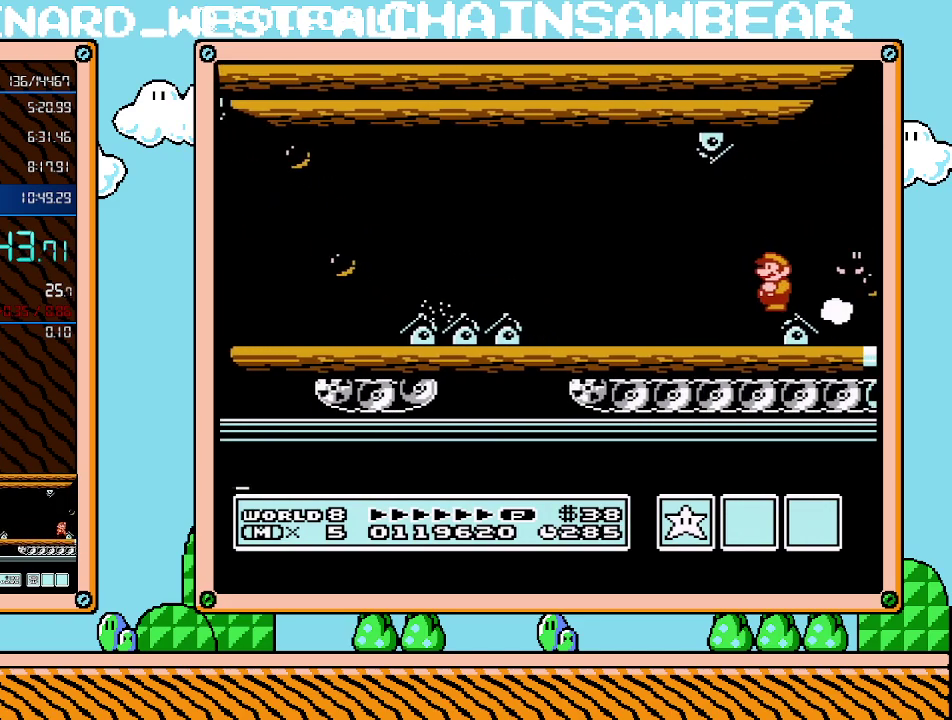
{"buttons": [], "events": [[133, "DPAD_LEFT", "down"], [200, "DPAD_LEFT", "up"]]}
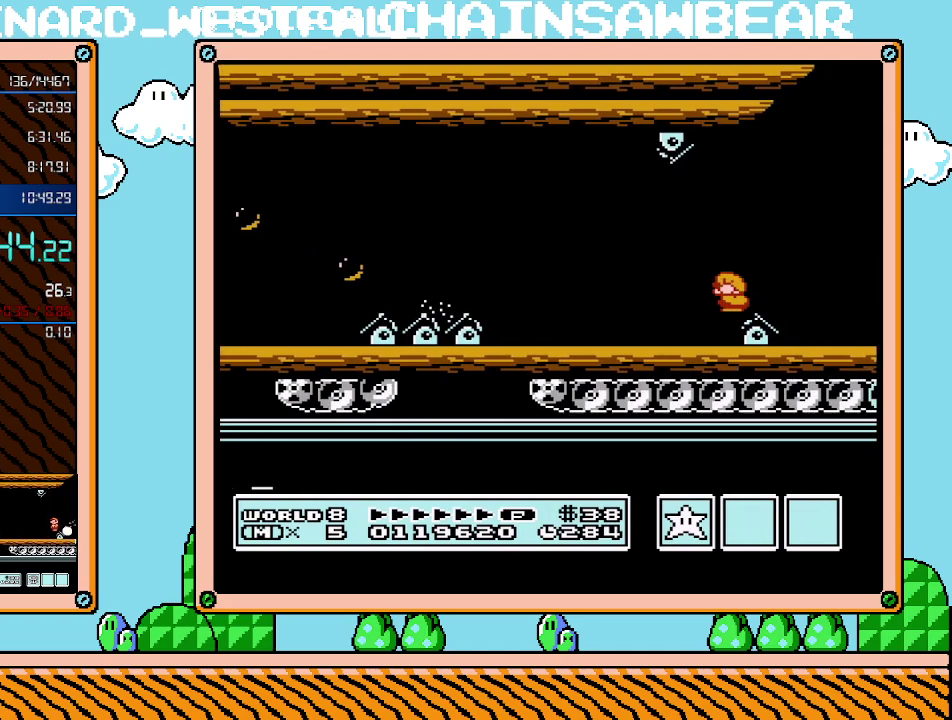
{"buttons": ["DPAD_DOWN"], "events": [[67, "DPAD_DOWN", "down"]]}
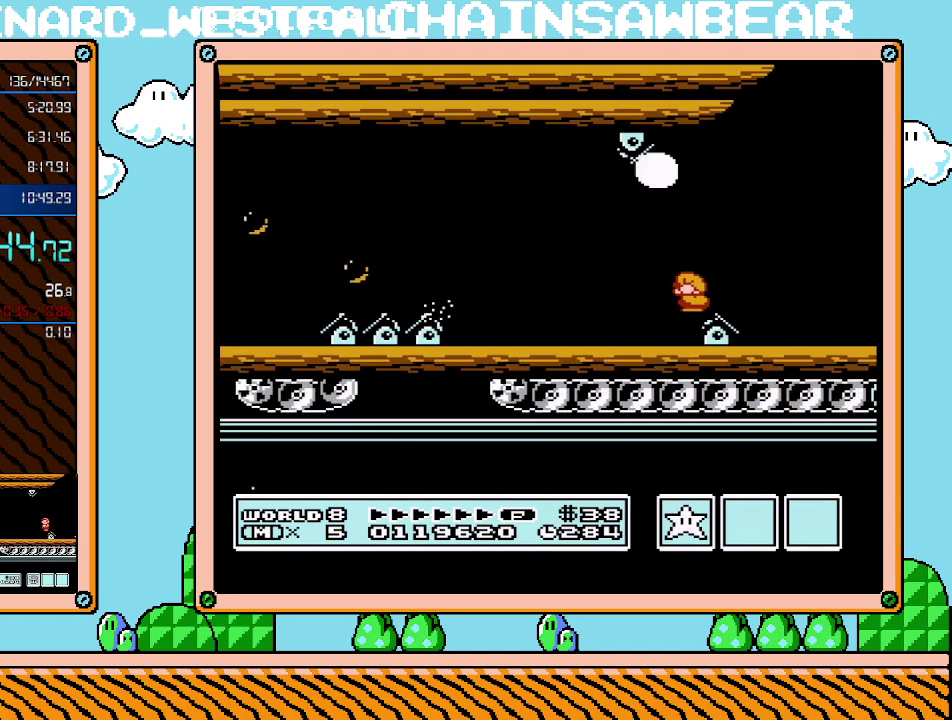
{"buttons": ["DPAD_DOWN"], "events": []}
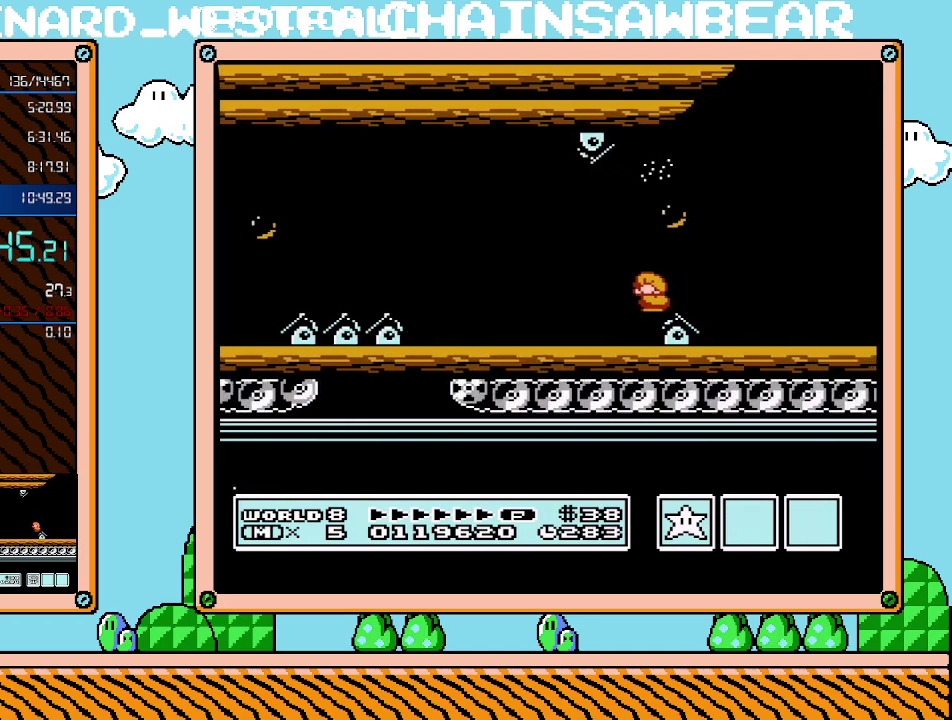
{"buttons": ["B", "DPAD_DOWN"], "events": [[133, "B", "down"]]}
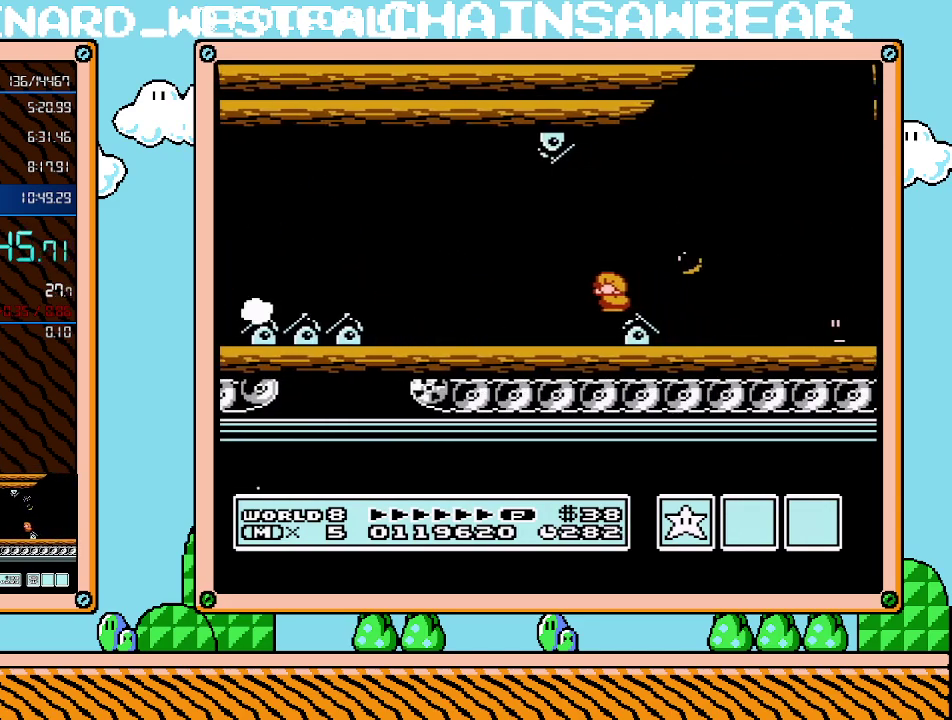
{"buttons": ["B", "DPAD_DOWN"], "events": []}
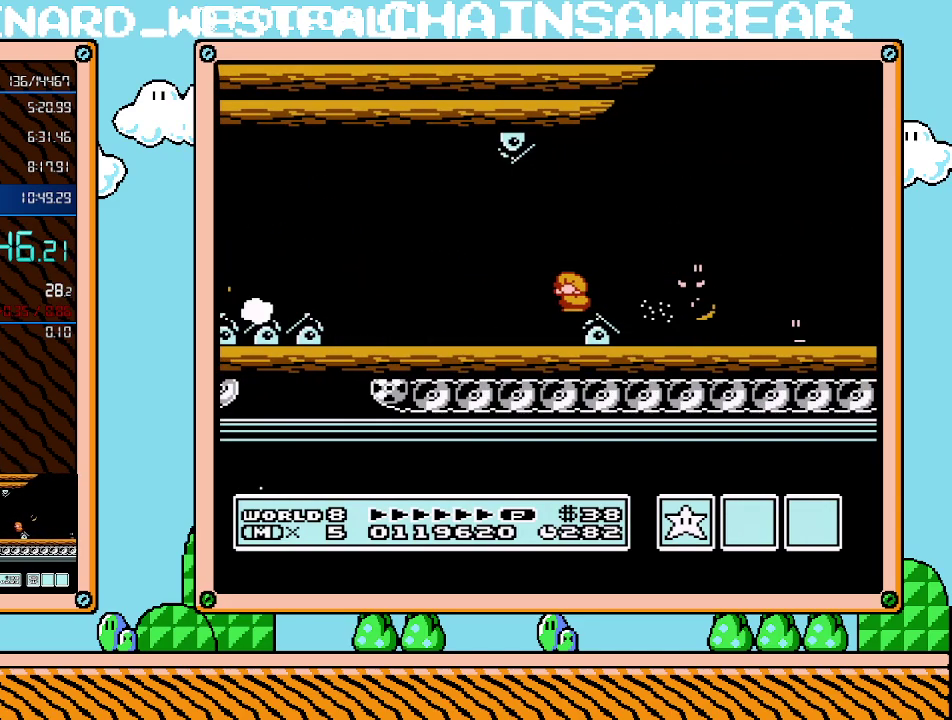
{"buttons": ["B", "DPAD_DOWN"], "events": []}
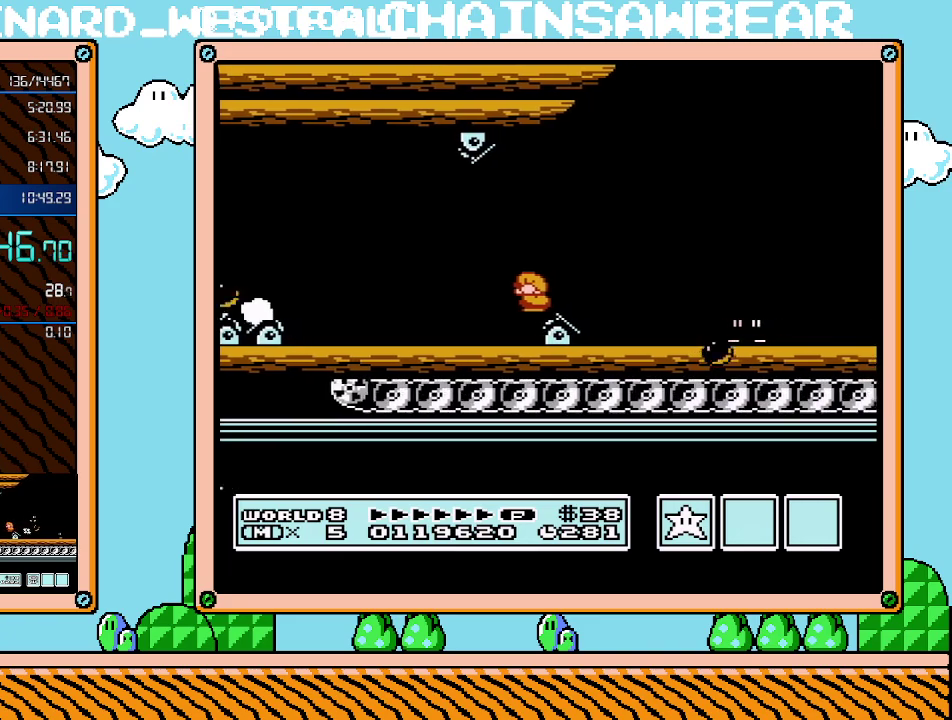
{"buttons": ["B", "DPAD_DOWN"], "events": []}
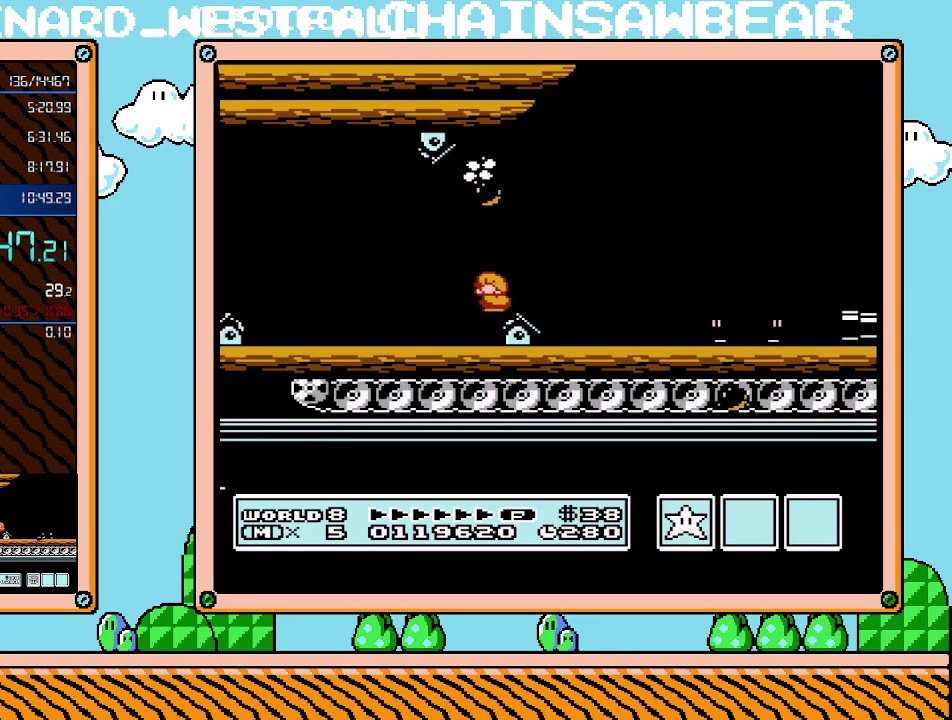
{"buttons": ["B", "DPAD_DOWN"], "events": []}
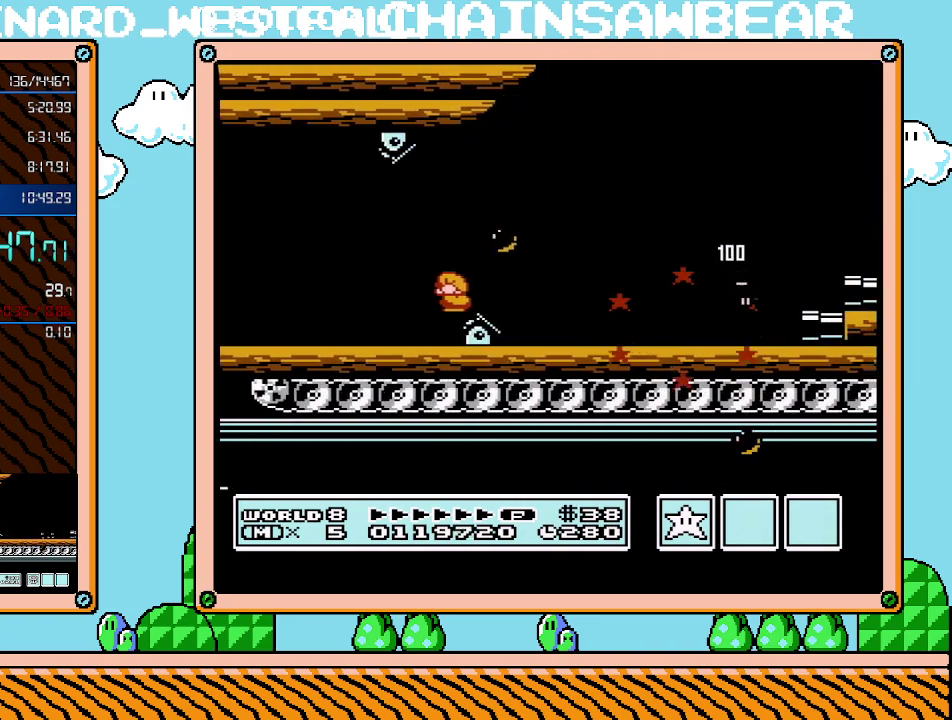
{"buttons": ["B"], "events": [[267, "DPAD_DOWN", "up"]]}
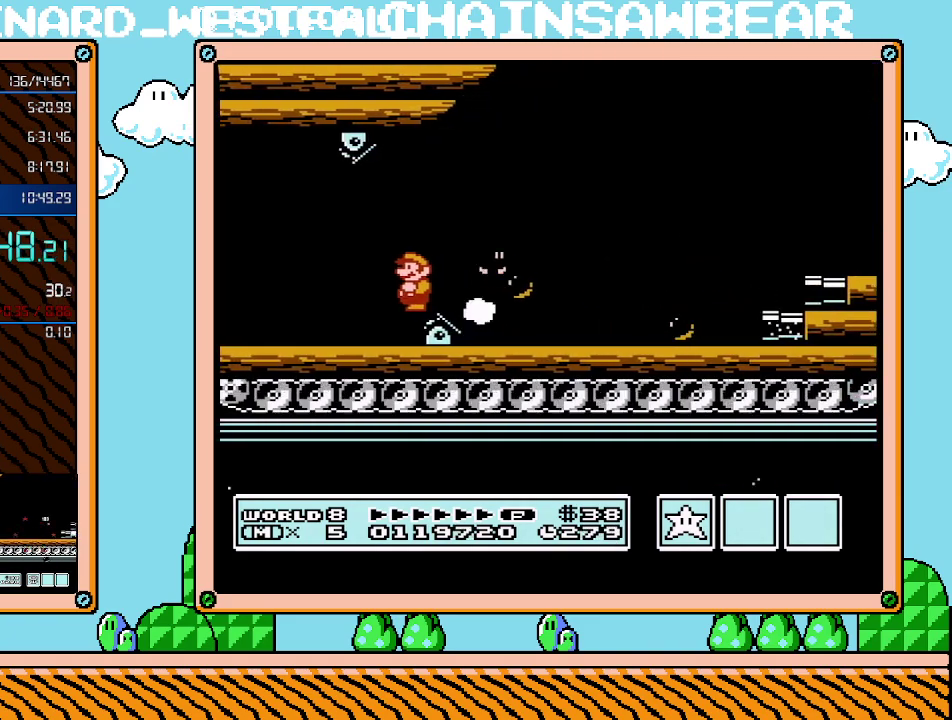
{"buttons": ["B", "DPAD_RIGHT"], "events": [[233, "DPAD_RIGHT", "down"]]}
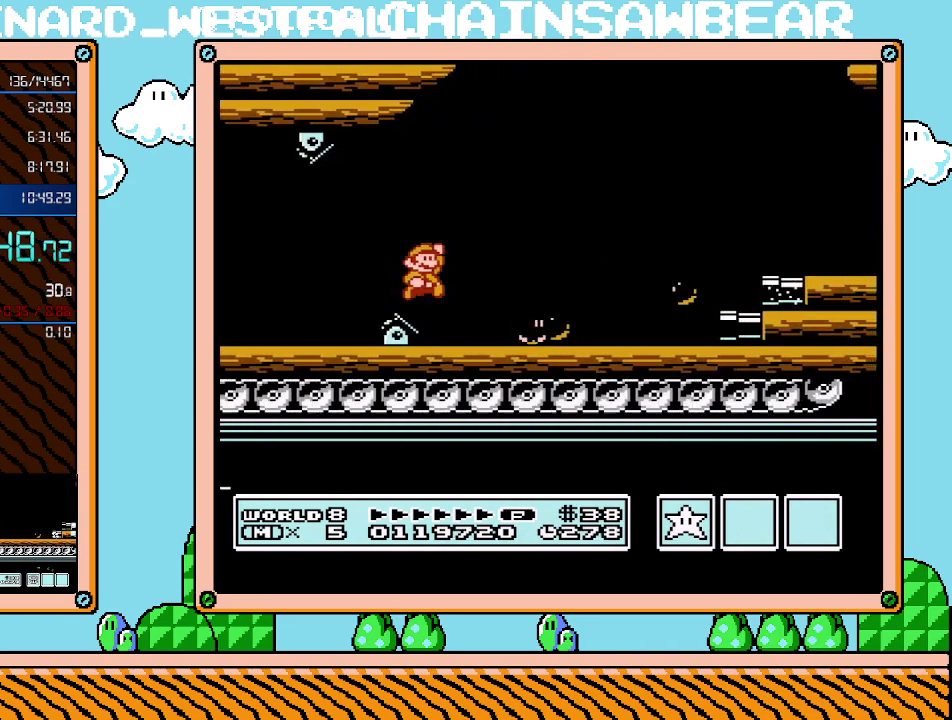
{"buttons": ["A", "B", "DPAD_RIGHT"], "events": [[83, "A", "down"]]}
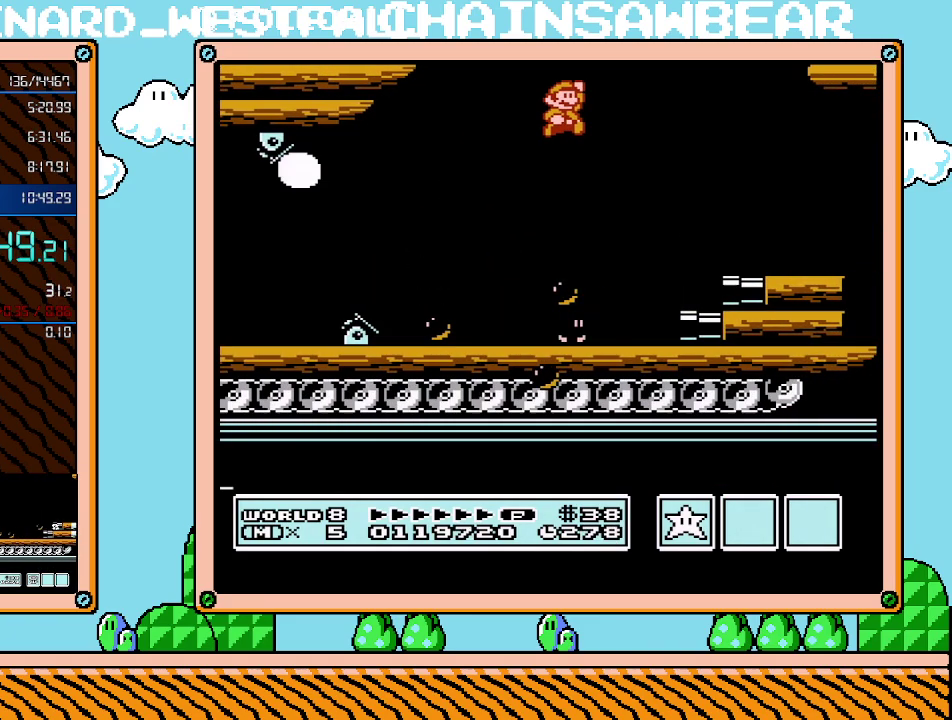
{"buttons": ["B", "DPAD_RIGHT"], "events": [[100, "A", "up"]]}
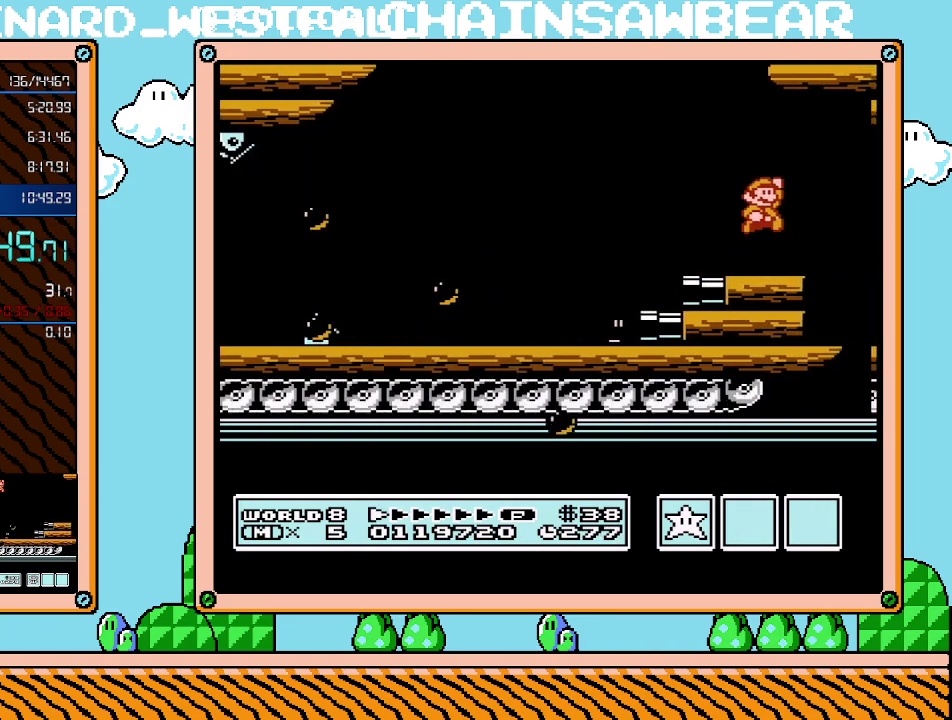
{"buttons": ["B"], "events": [[17, "A", "down"], [100, "DPAD_RIGHT", "up"], [133, "A", "up"], [167, "B", "up"], [300, "B", "down"]]}
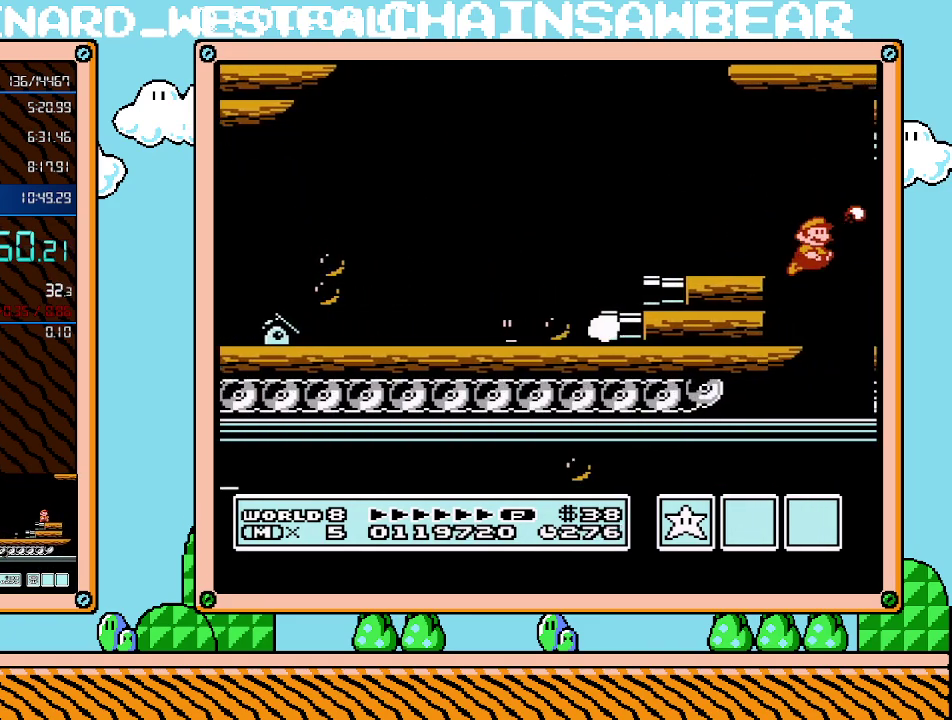
{"buttons": ["B"], "events": [[100, "DPAD_RIGHT", "down"], [133, "B", "up"], [167, "DPAD_RIGHT", "up"], [267, "B", "down"]]}
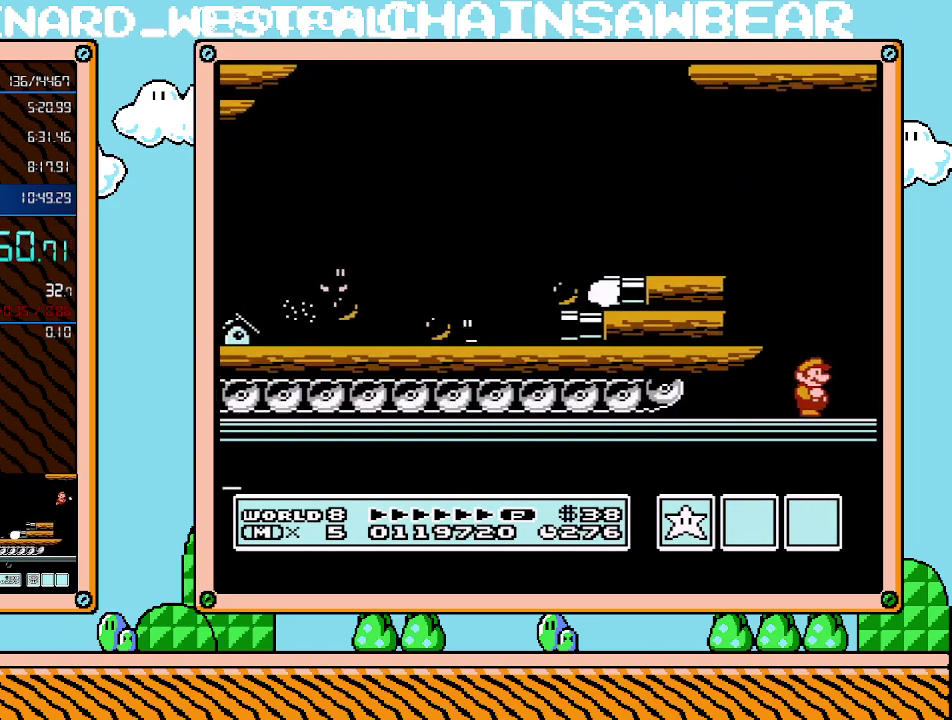
{"buttons": ["B", "DPAD_RIGHT"], "events": [[100, "DPAD_RIGHT", "down"]]}
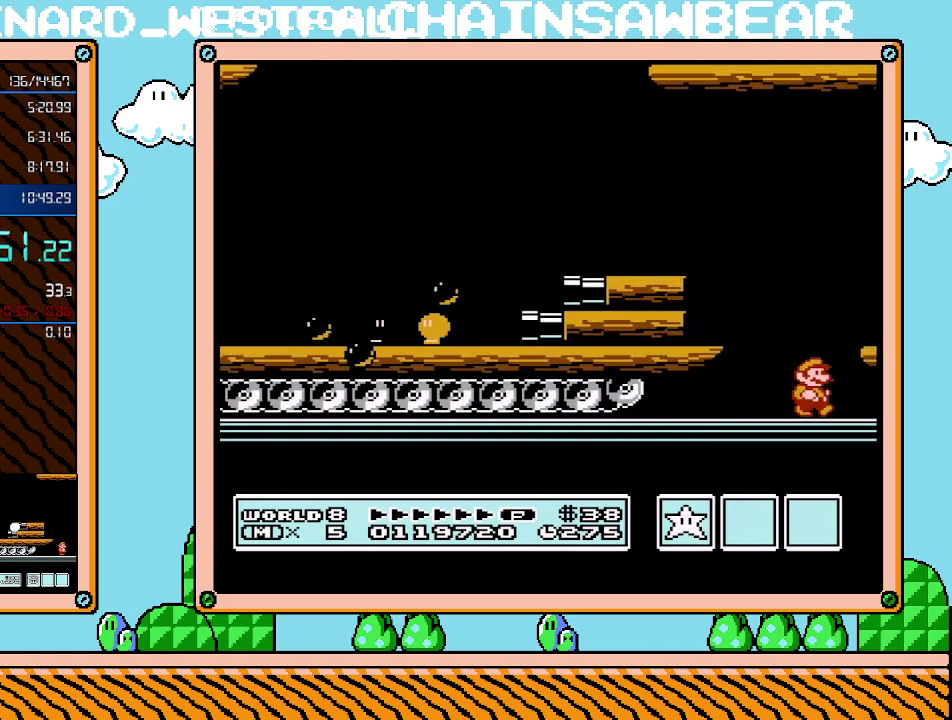
{"buttons": ["DPAD_RIGHT"], "events": [[300, "A", "down"], [417, "A", "up"], [450, "B", "up"]]}
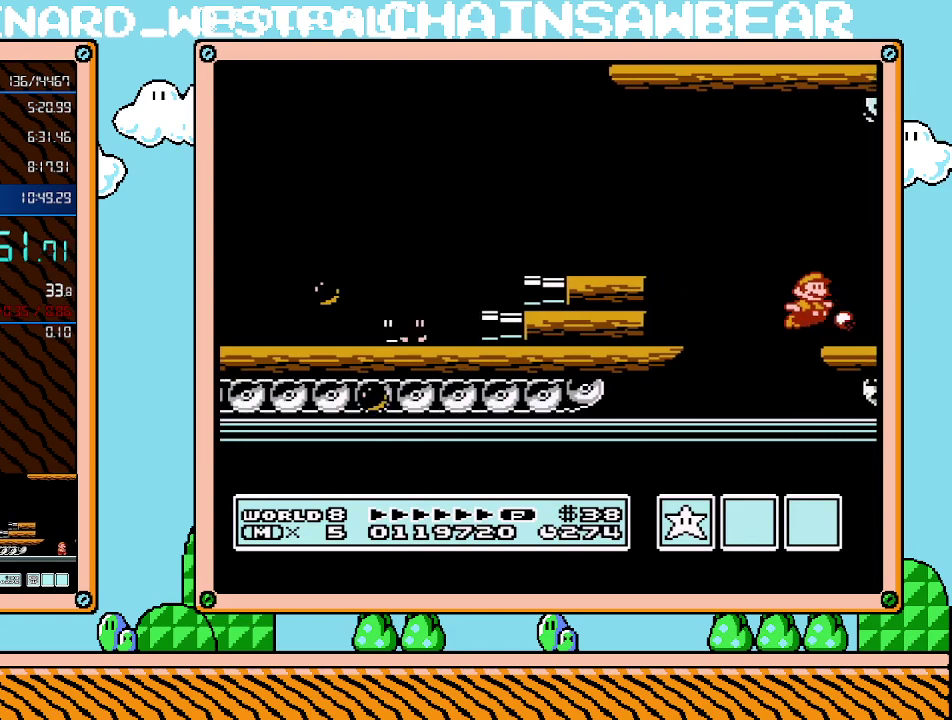
{"buttons": ["B", "DPAD_RIGHT"], "events": [[67, "B", "down"], [117, "B", "up"], [167, "B", "down"], [167, "DPAD_RIGHT", "up"], [417, "DPAD_RIGHT", "down"]]}
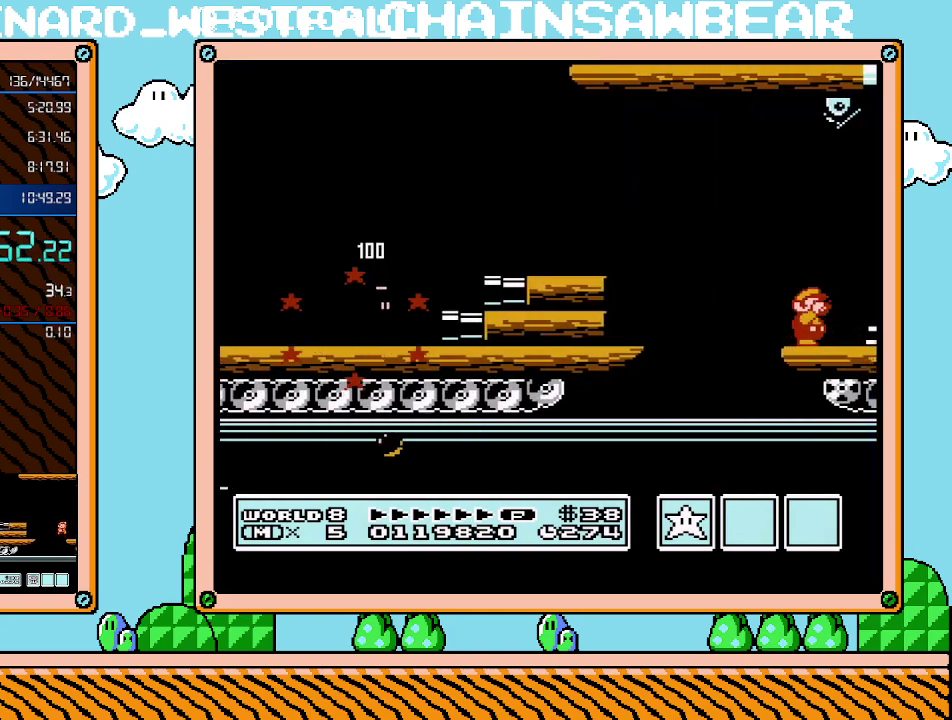
{"buttons": ["B", "DPAD_RIGHT"], "events": [[17, "B", "up"], [50, "B", "down"], [50, "DPAD_RIGHT", "up"], [100, "B", "up"], [167, "B", "down"], [233, "B", "up"], [267, "B", "down"], [317, "B", "up"], [317, "DPAD_RIGHT", "down"], [350, "B", "down"], [417, "B", "up"], [483, "B", "down"]]}
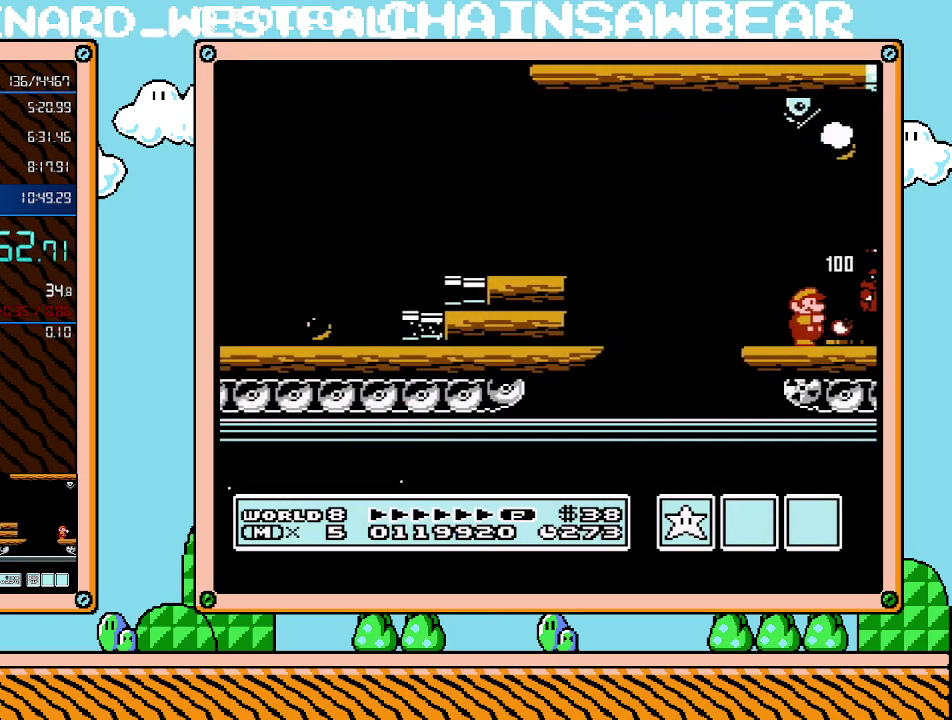
{"buttons": ["B", "DPAD_RIGHT"], "events": [[17, "B", "up"], [67, "B", "down"], [233, "B", "up"], [350, "B", "down"], [383, "B", "up"], [483, "B", "down"]]}
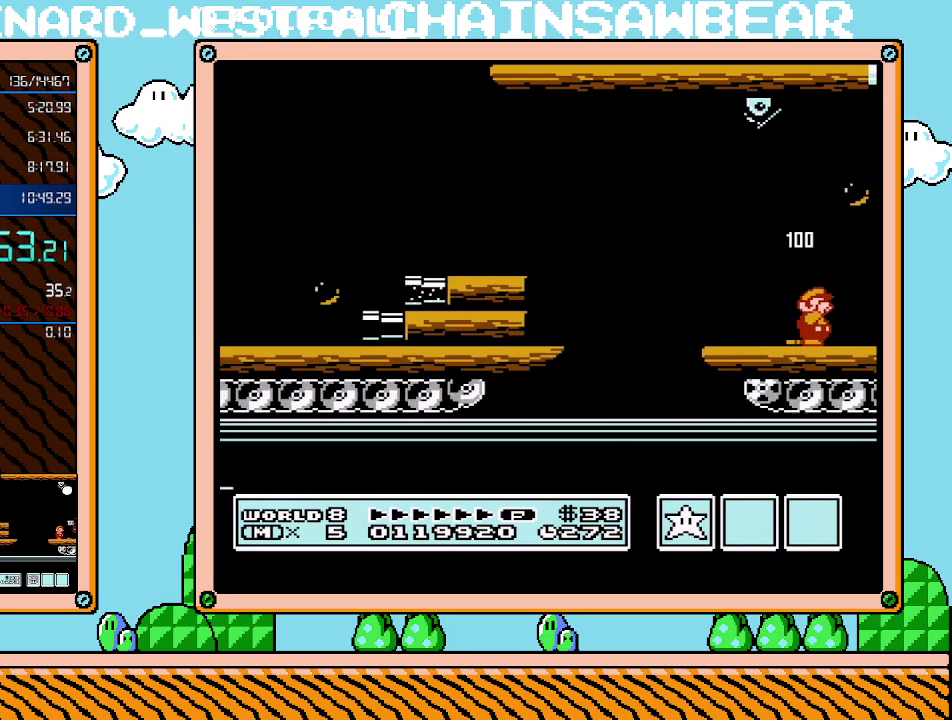
{"buttons": [], "events": [[17, "B", "up"], [167, "B", "down"], [200, "B", "up"], [267, "B", "down"], [300, "B", "up"], [333, "B", "down"], [383, "B", "up"], [417, "DPAD_RIGHT", "up"], [450, "B", "down"], [483, "B", "up"]]}
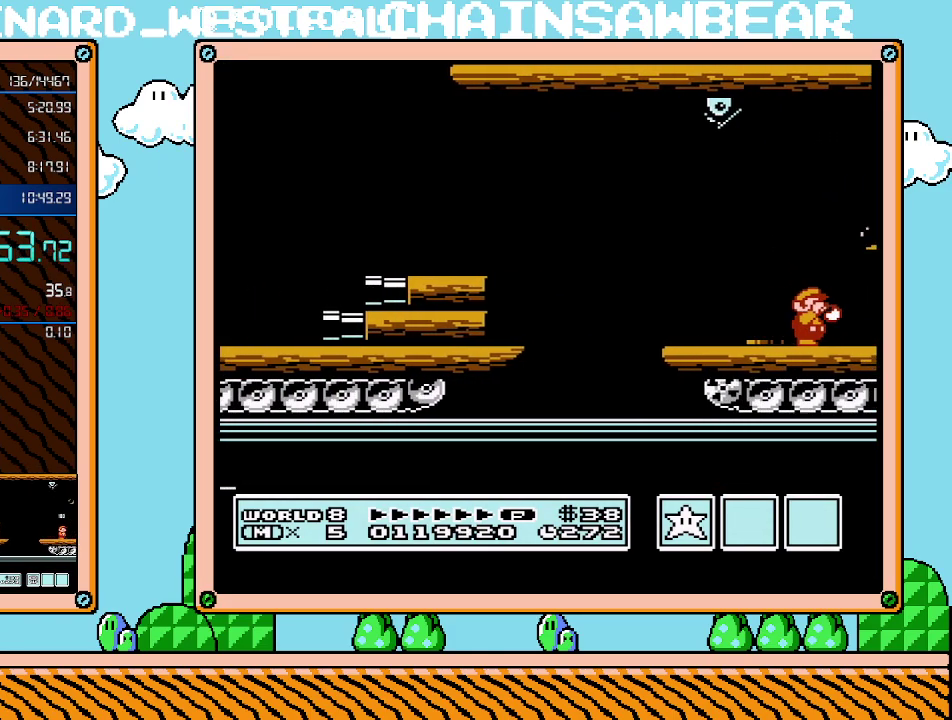
{"buttons": ["DPAD_RIGHT"], "events": [[50, "B", "down"], [167, "B", "up"], [333, "B", "down"], [333, "DPAD_RIGHT", "down"], [483, "B", "up"]]}
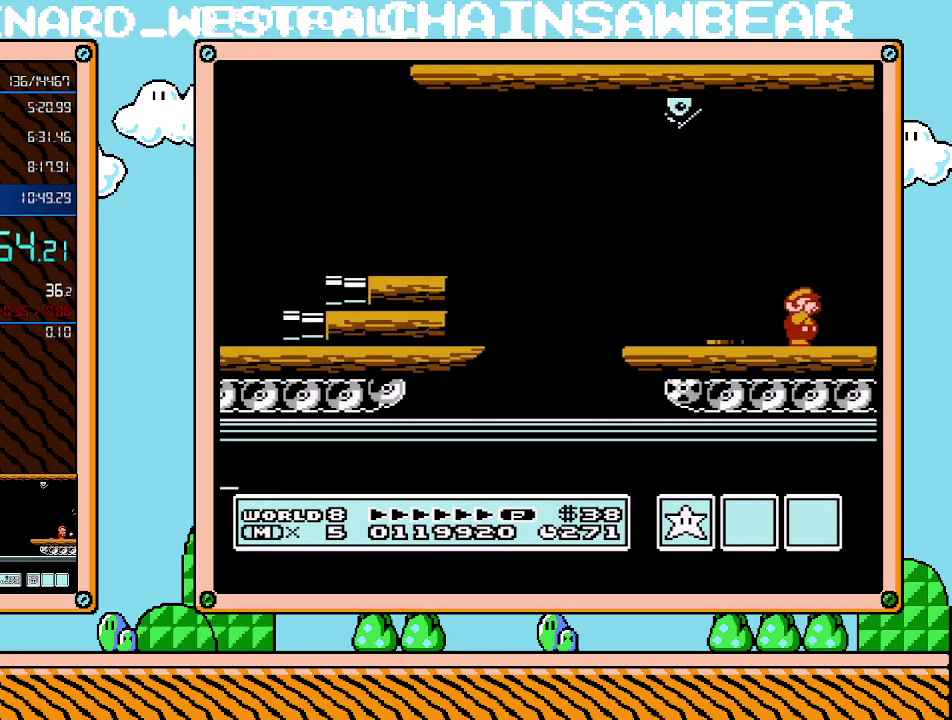
{"buttons": ["B", "DPAD_RIGHT"], "events": [[450, "B", "down"]]}
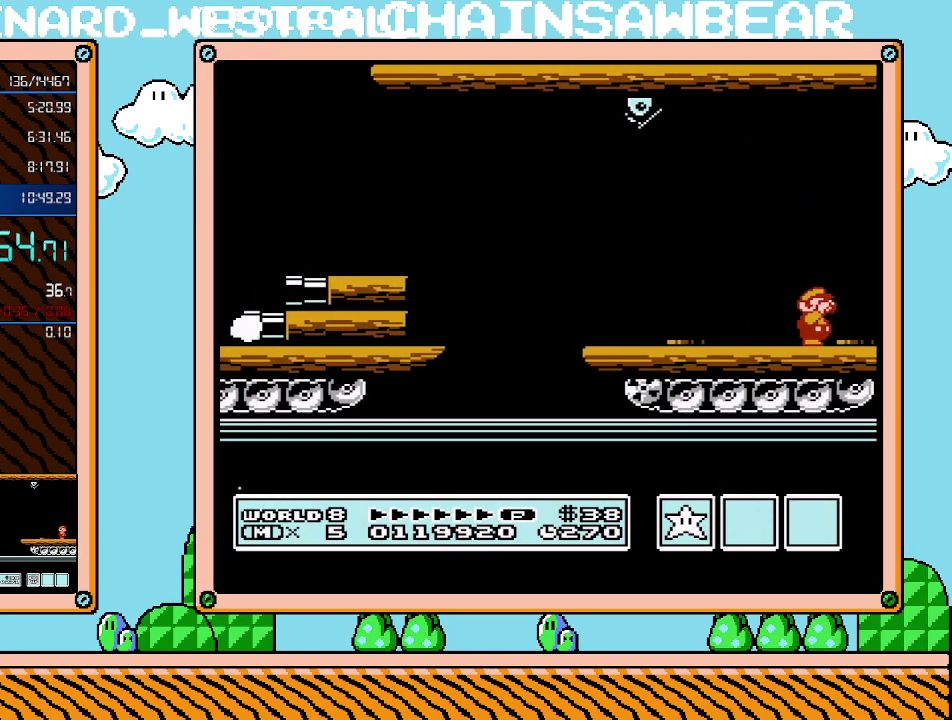
{"buttons": ["B", "DPAD_RIGHT"], "events": [[100, "B", "up"], [267, "B", "down"], [317, "B", "up"], [483, "B", "down"]]}